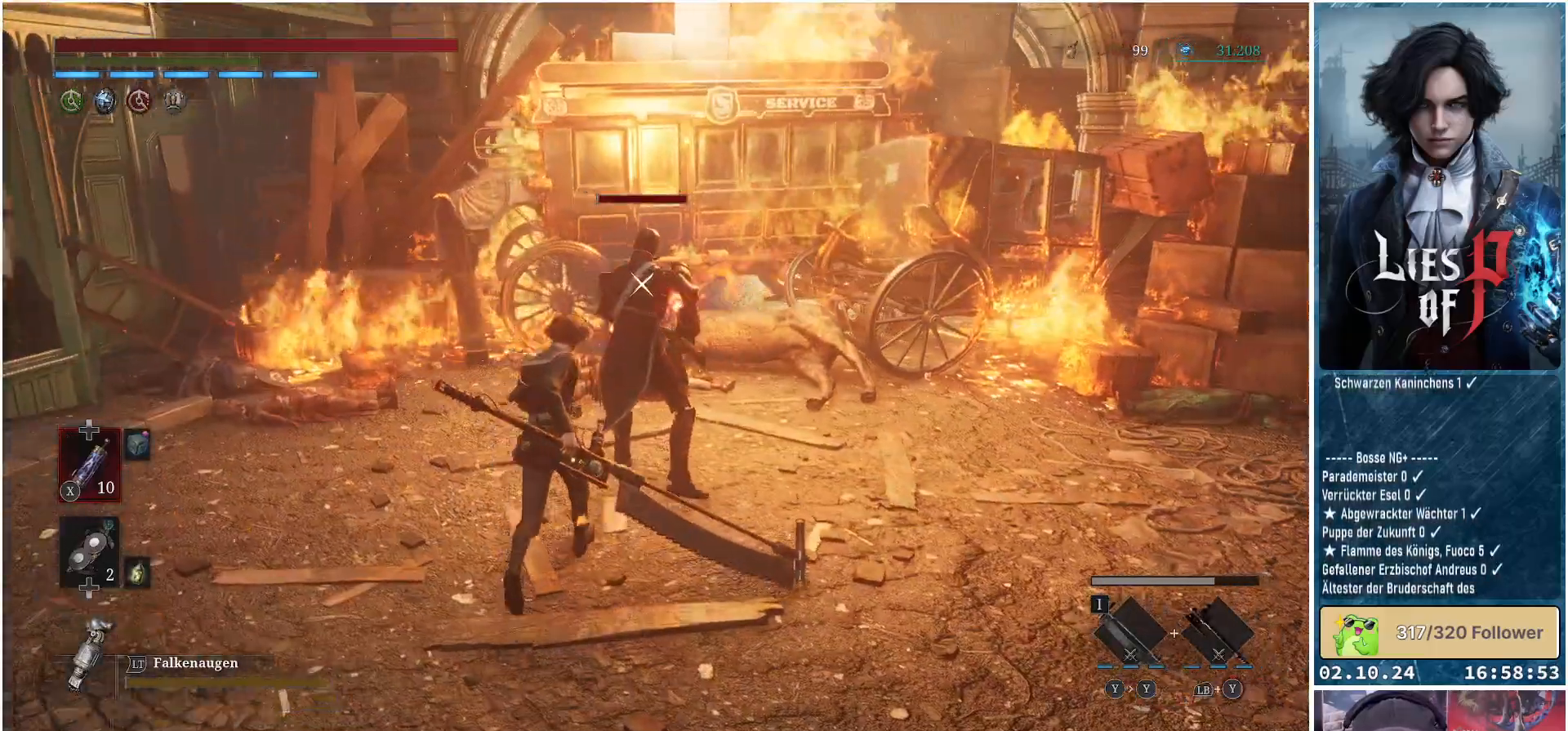
Gameplay with a controller (Xbox layout); each line is a JSON object with the inputs held at the frame after it. "events" lists button and stick changes between this image and that frame as [ms after this image, input, new state], when the widget could be followed in between.
{"buttons": [], "left_stick": "center", "right_stick": "center", "events": [[117, "R1", "down"], [217, "left_stick", "center"], [267, "R1", "up"]]}
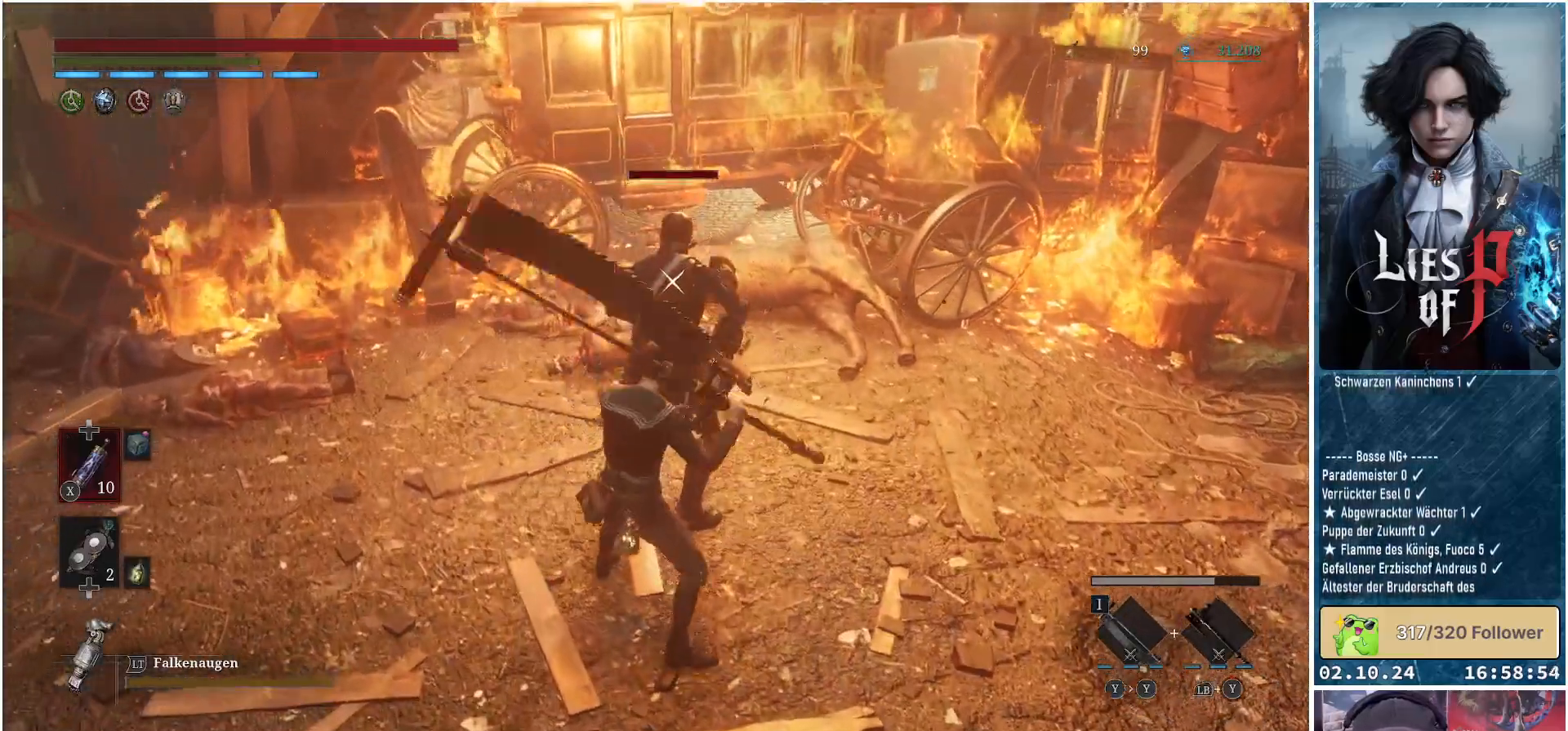
{"buttons": [], "left_stick": "center", "right_stick": "center", "events": []}
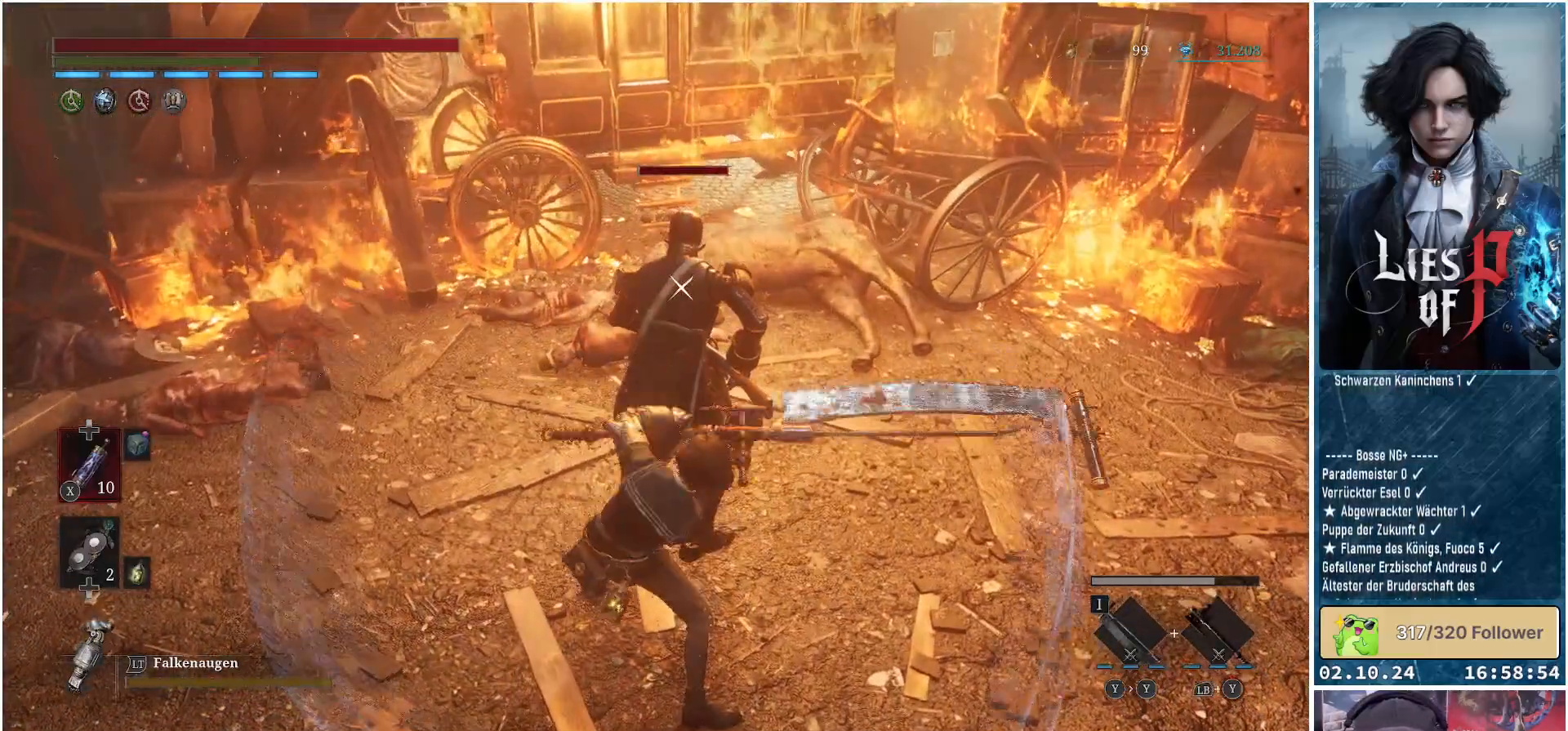
{"buttons": [], "left_stick": "center", "right_stick": "center", "events": []}
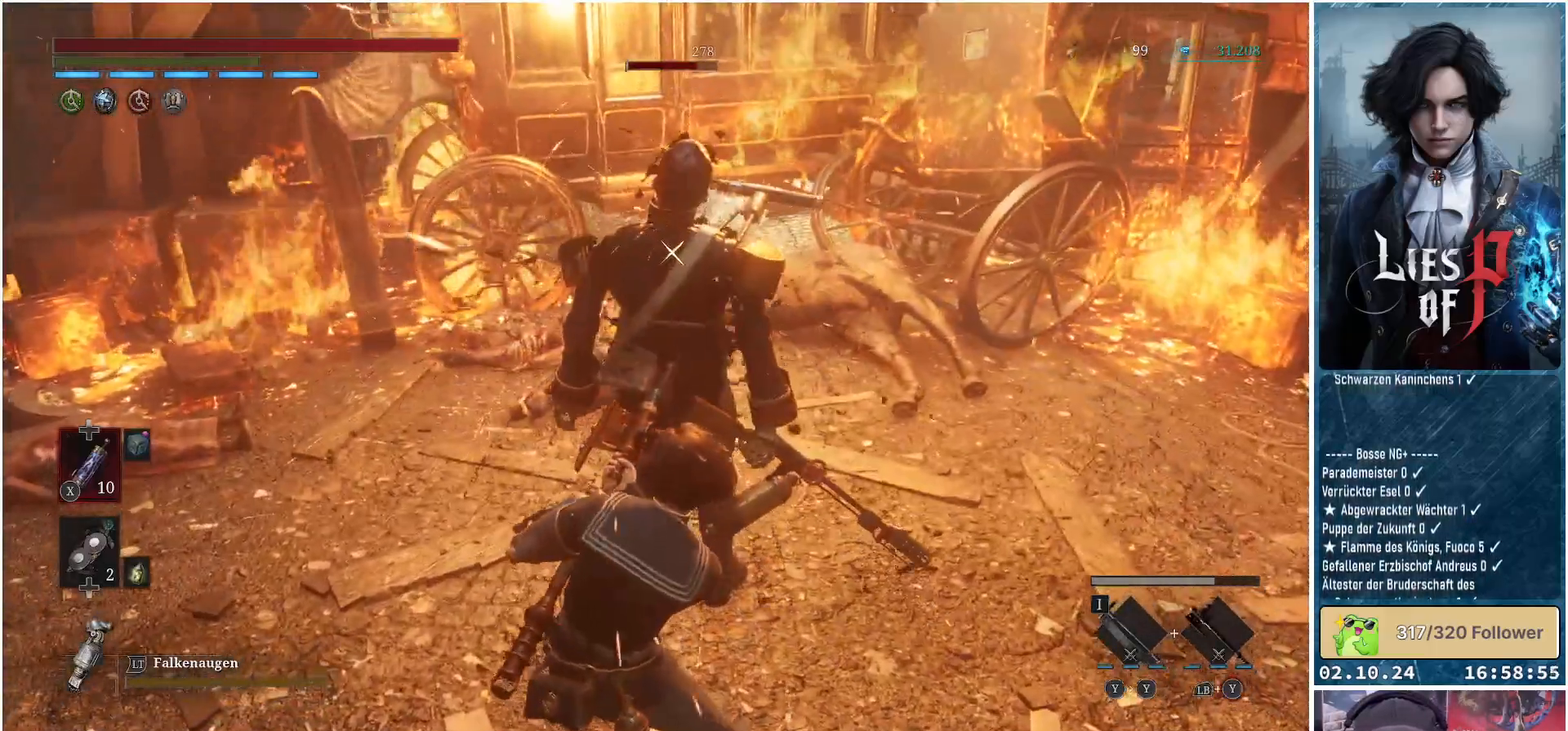
{"buttons": [], "left_stick": "center", "right_stick": "center", "events": []}
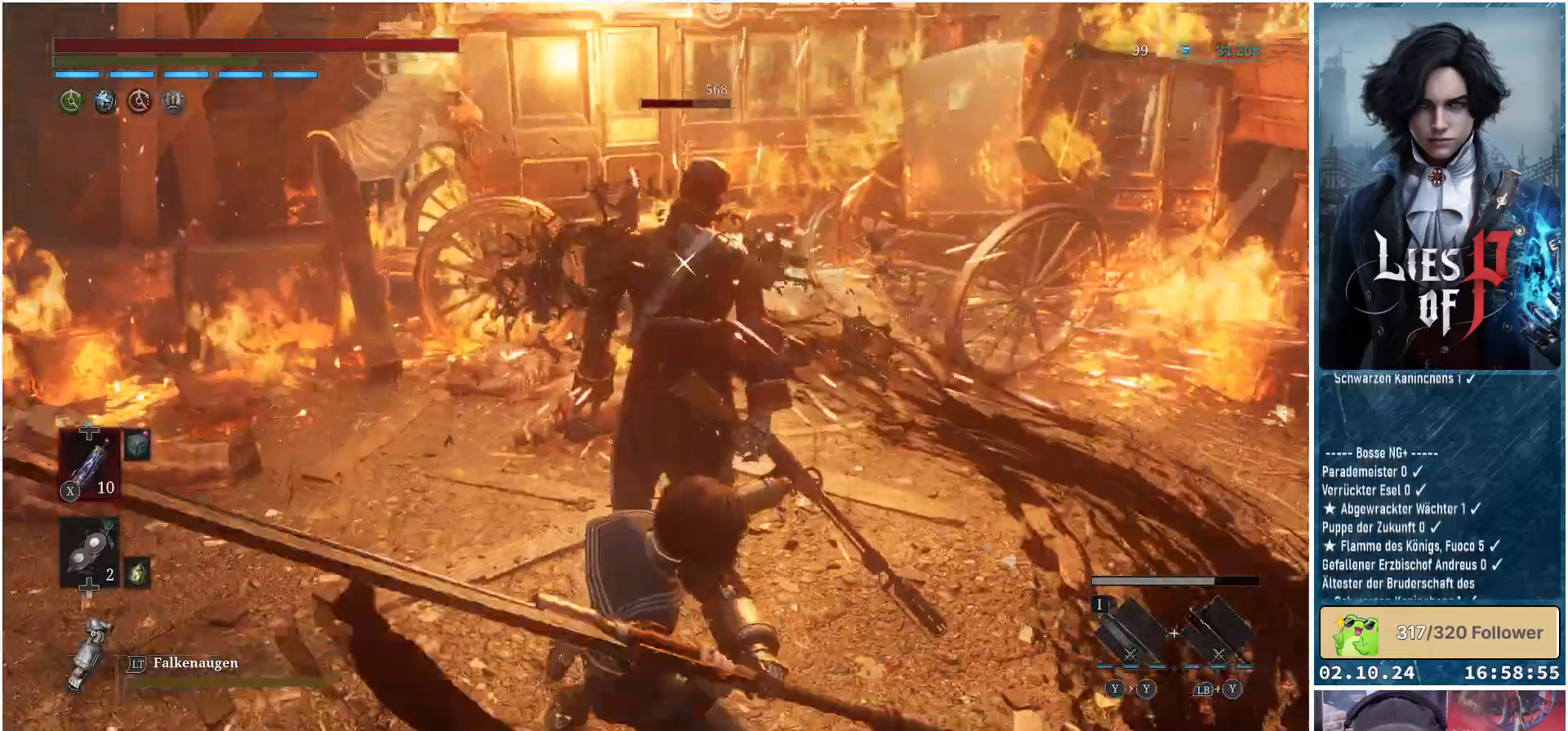
{"buttons": [], "left_stick": "center", "right_stick": "center", "events": []}
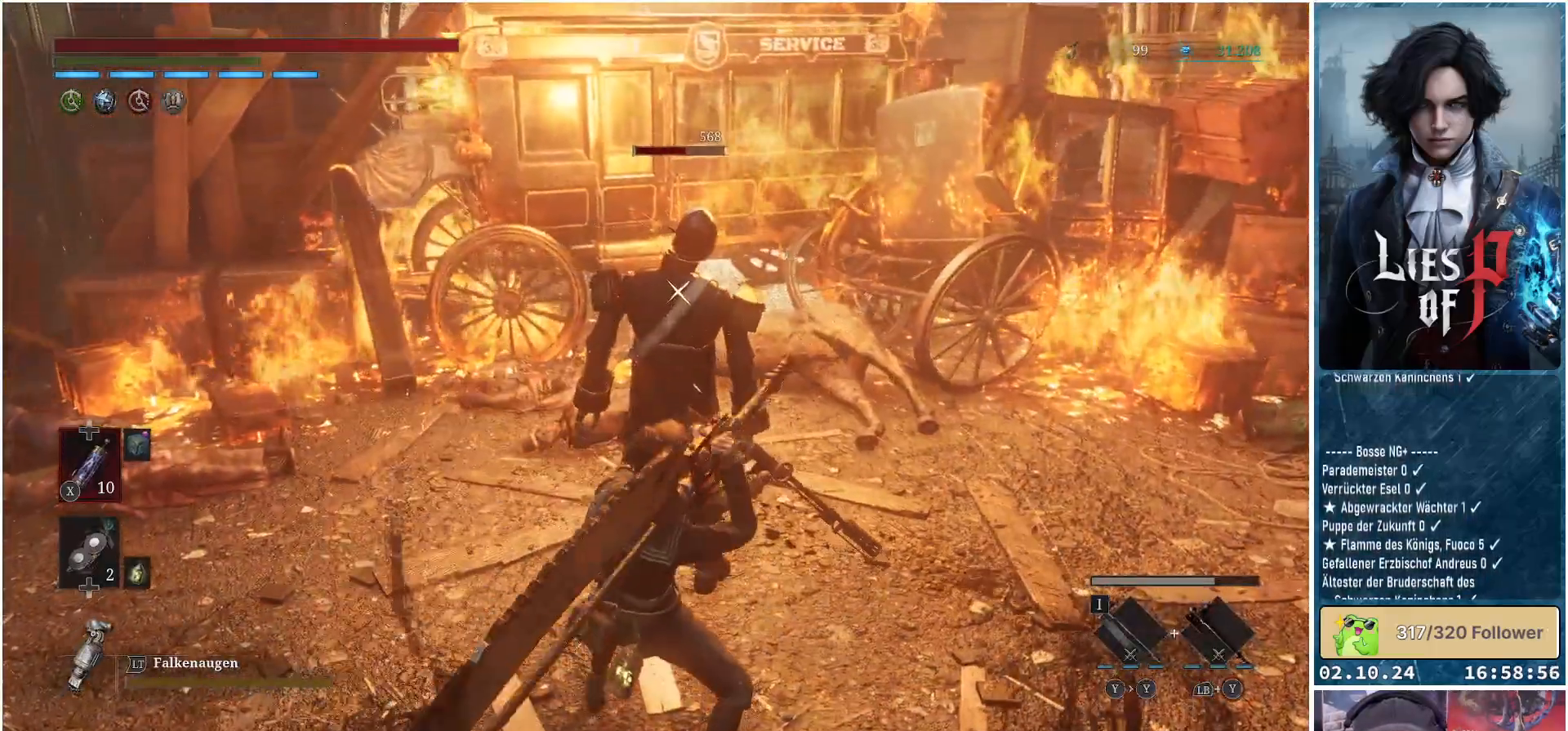
{"buttons": [], "left_stick": "center", "right_stick": "center", "events": []}
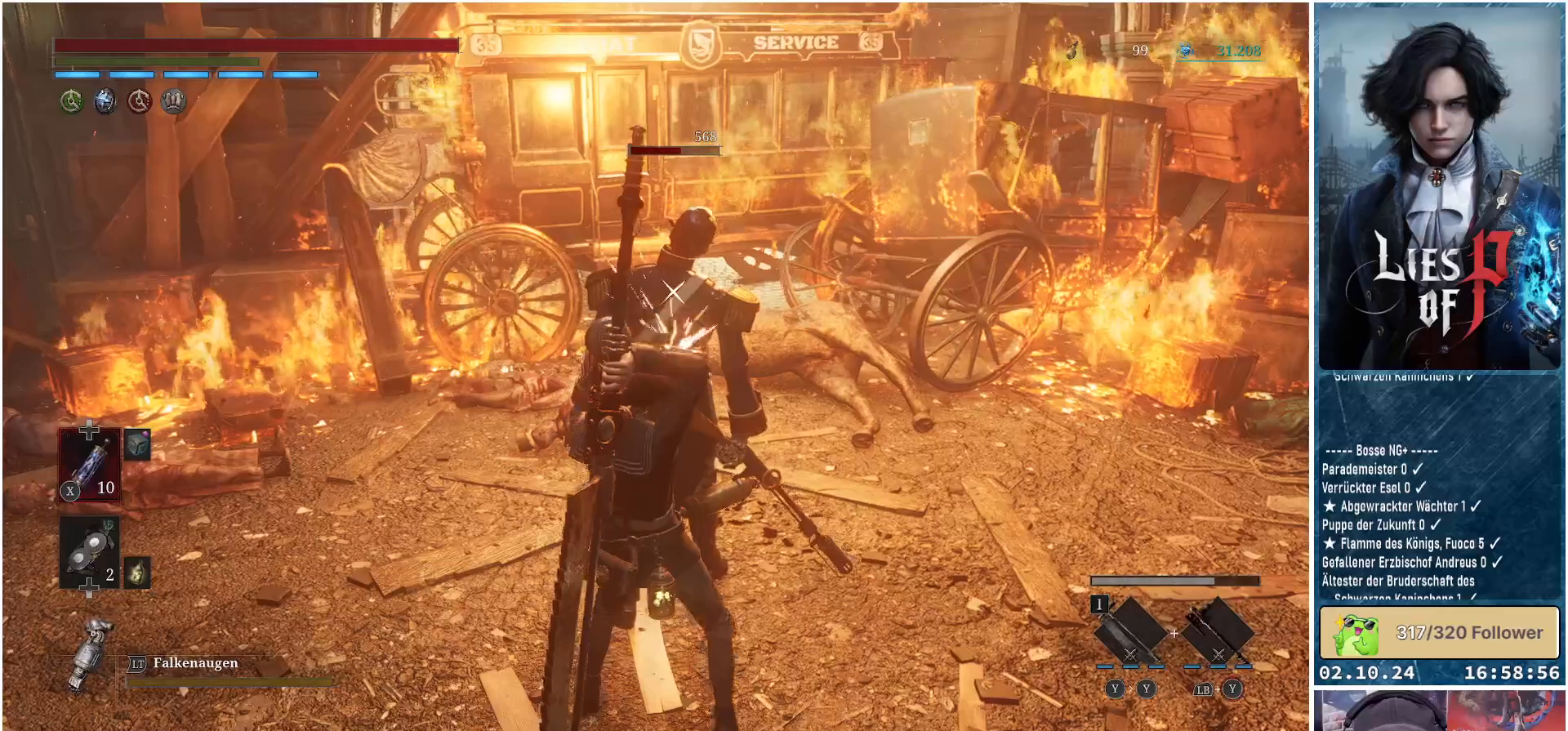
{"buttons": [], "left_stick": "center", "right_stick": "center", "events": []}
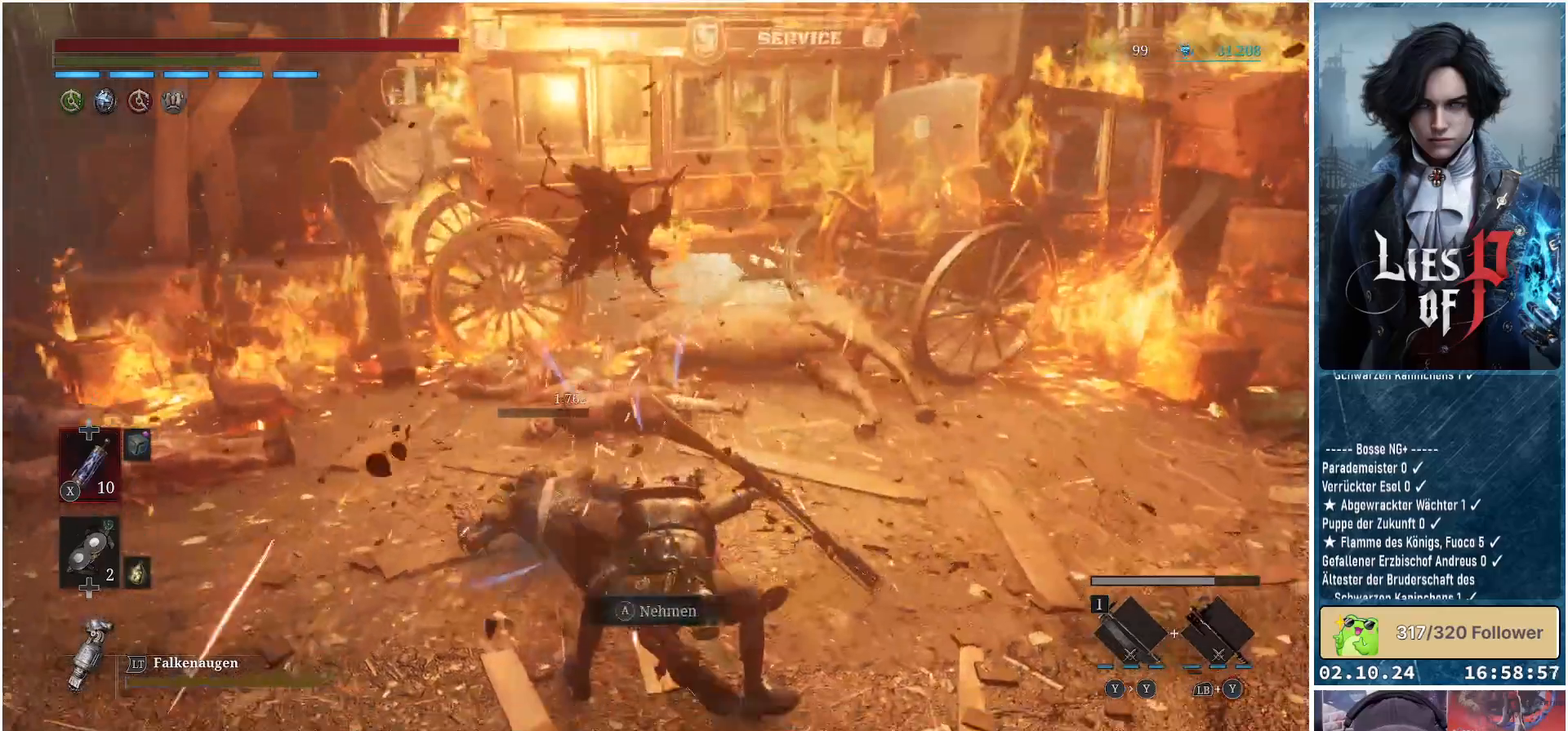
{"buttons": [], "left_stick": "up-left", "right_stick": "right", "events": [[133, "right_stick", "right"], [333, "left_stick", "up-left"]]}
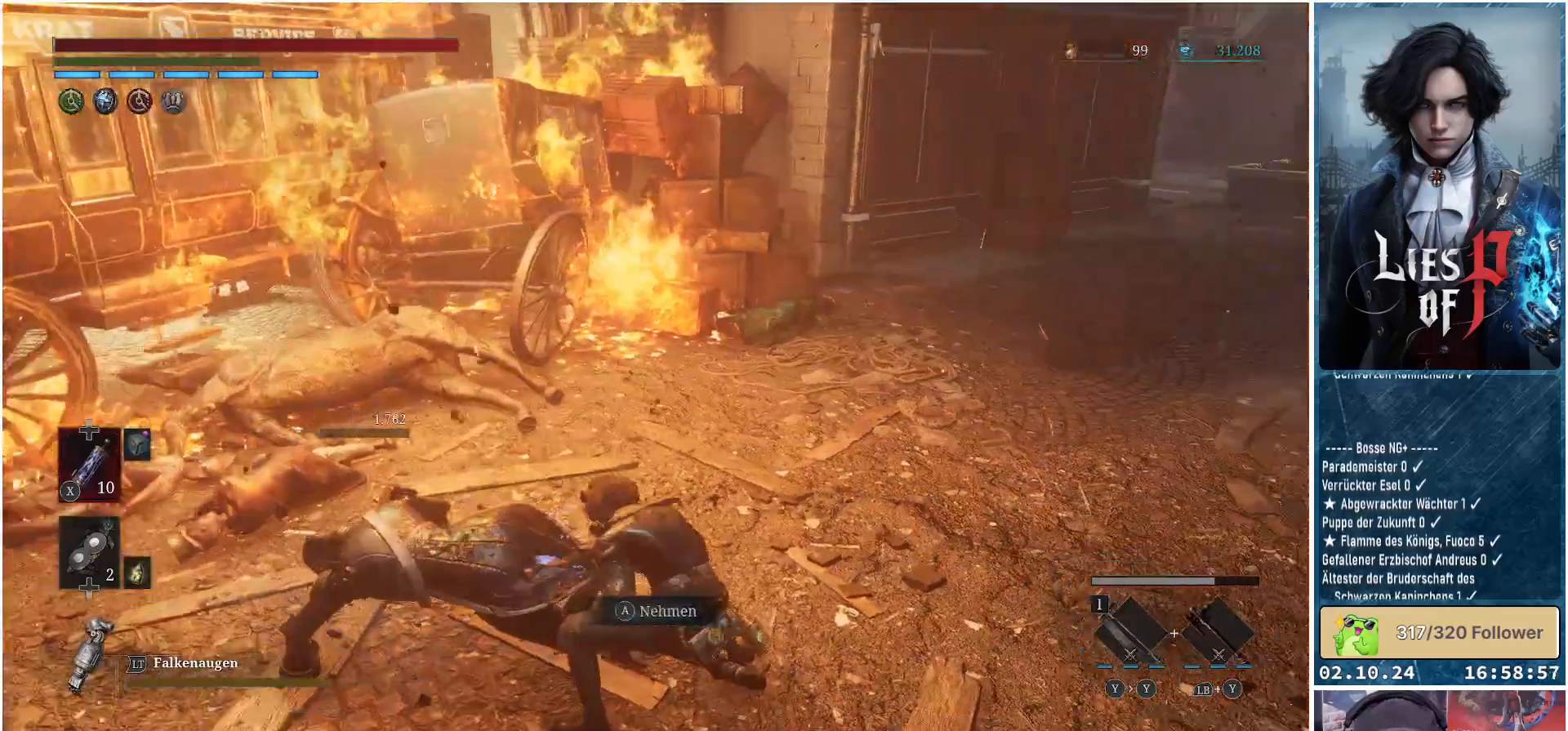
{"buttons": [], "left_stick": "up-left", "right_stick": "center", "events": [[50, "left_stick", "left"], [100, "right_stick", "center"], [333, "A", "down"], [350, "left_stick", "up-left"], [433, "A", "up"]]}
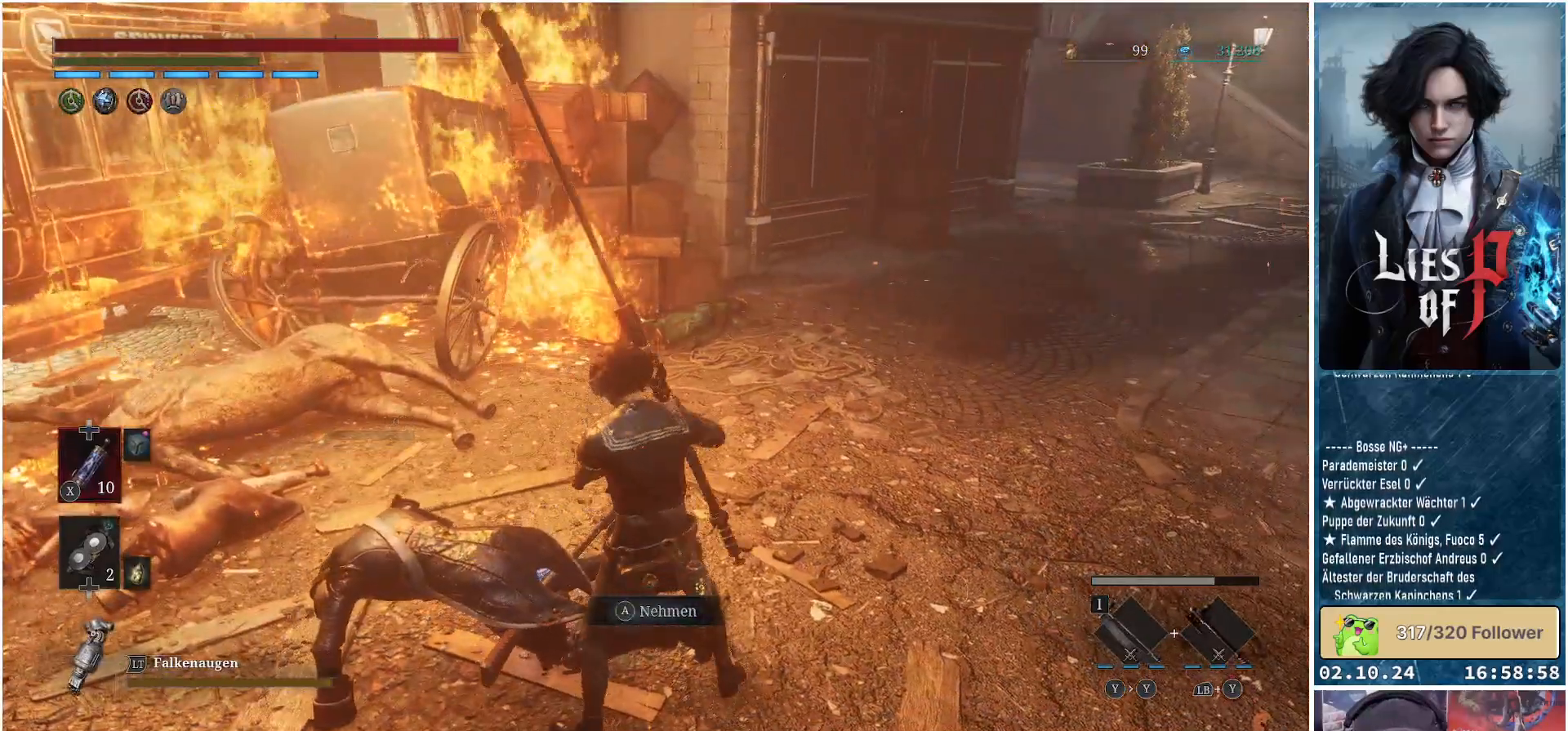
{"buttons": [], "left_stick": "up-right", "right_stick": "center", "events": [[33, "A", "down"], [100, "A", "up"], [200, "A", "down"], [217, "A", "up"], [317, "left_stick", "up"], [333, "A", "down"], [400, "A", "up"], [483, "left_stick", "up-right"]]}
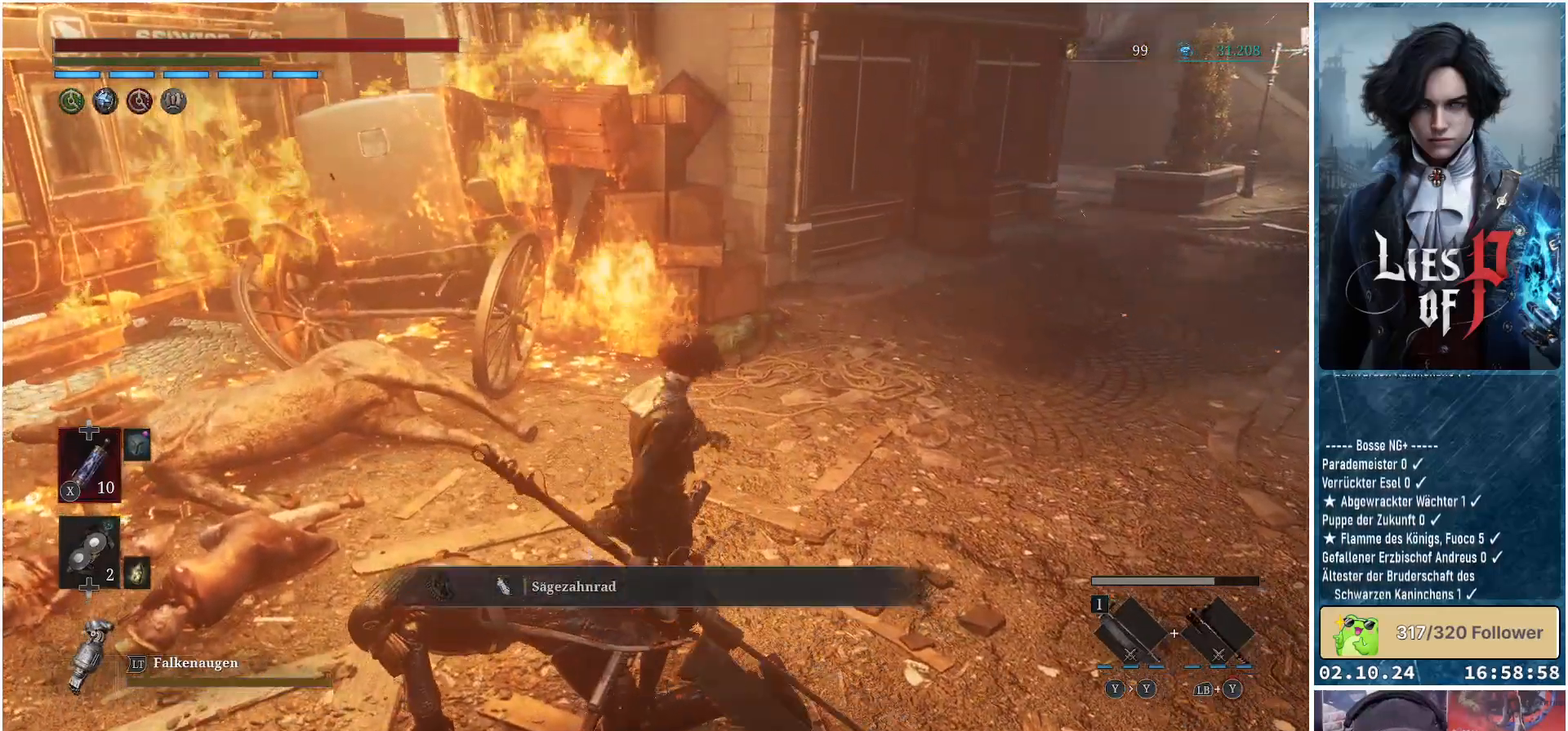
{"buttons": [], "left_stick": "up-left", "right_stick": "right", "events": [[167, "right_stick", "right"], [350, "left_stick", "up"], [500, "left_stick", "up-left"]]}
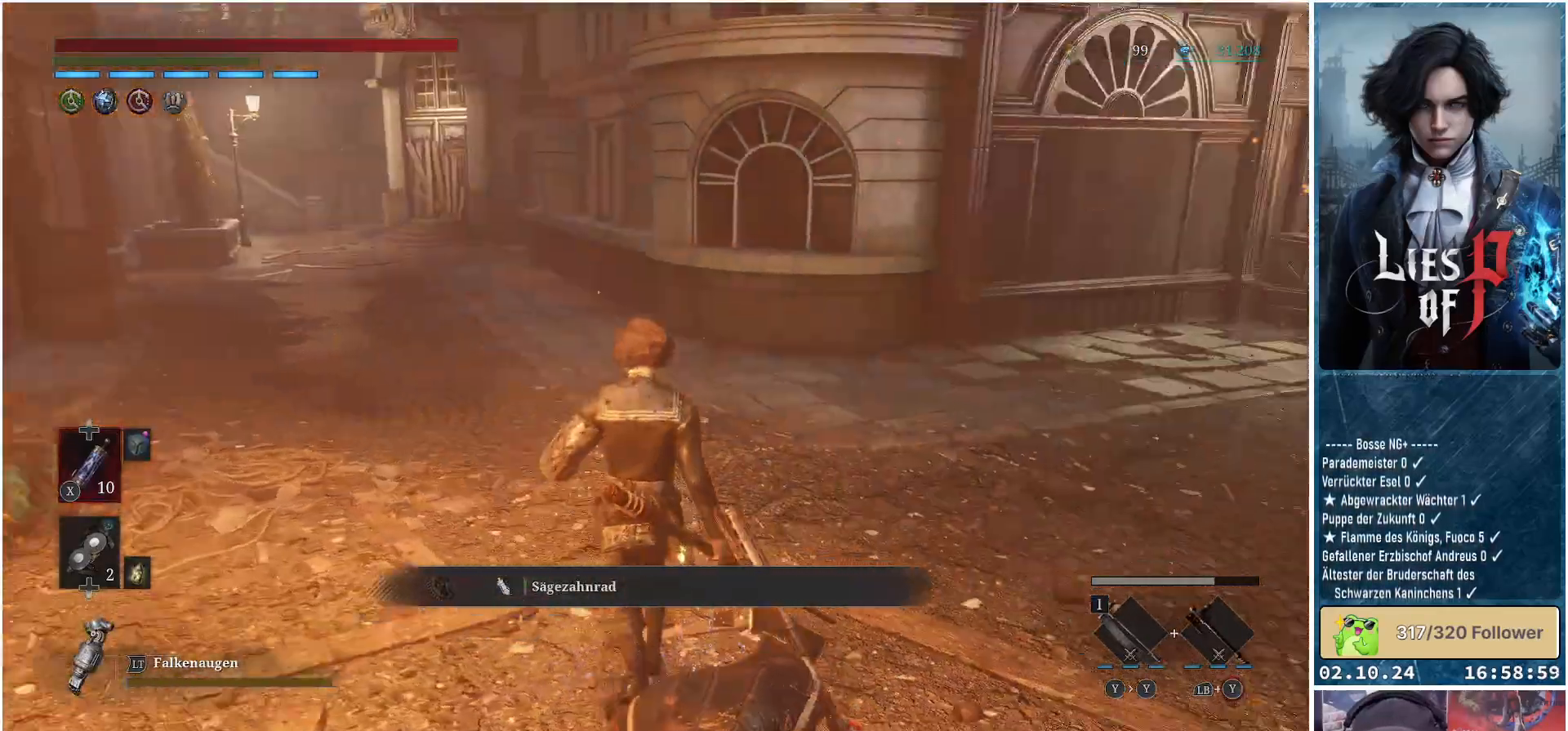
{"buttons": [], "left_stick": "up-left", "right_stick": "center", "events": [[250, "right_stick", "up-right"], [383, "right_stick", "center"]]}
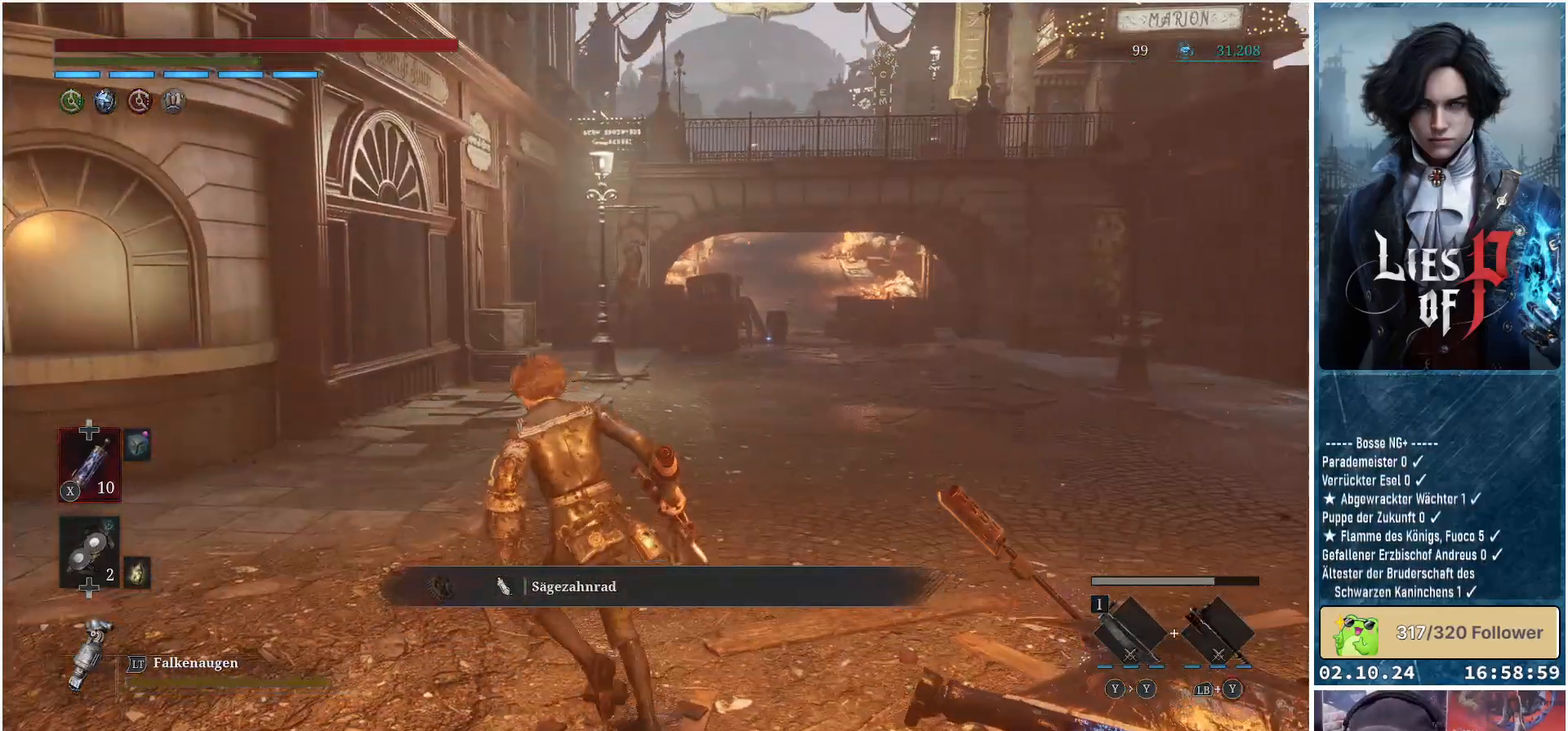
{"buttons": [], "left_stick": "up-left", "right_stick": "center", "events": []}
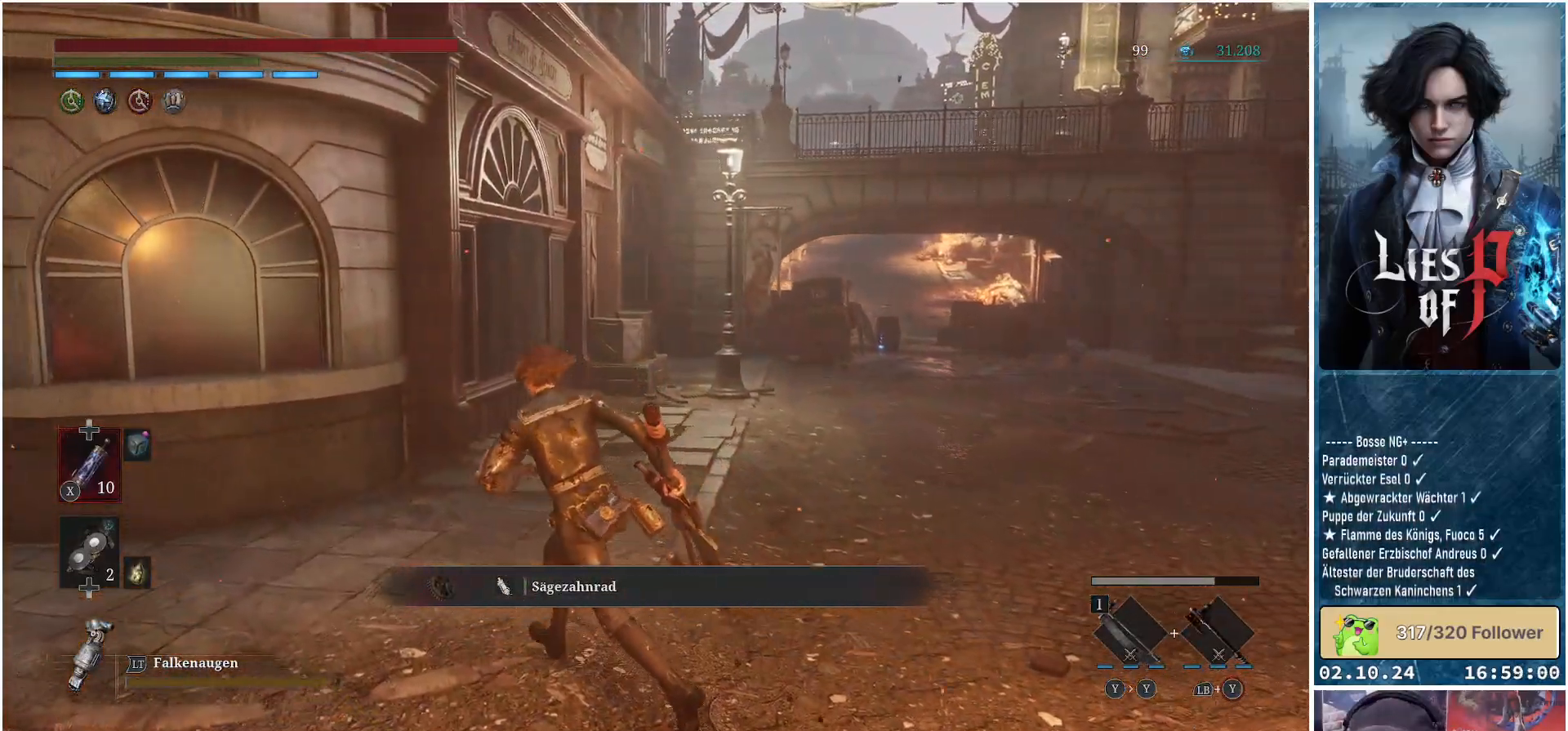
{"buttons": ["B"], "left_stick": "left", "right_stick": "center", "events": [[33, "B", "down"], [100, "left_stick", "left"]]}
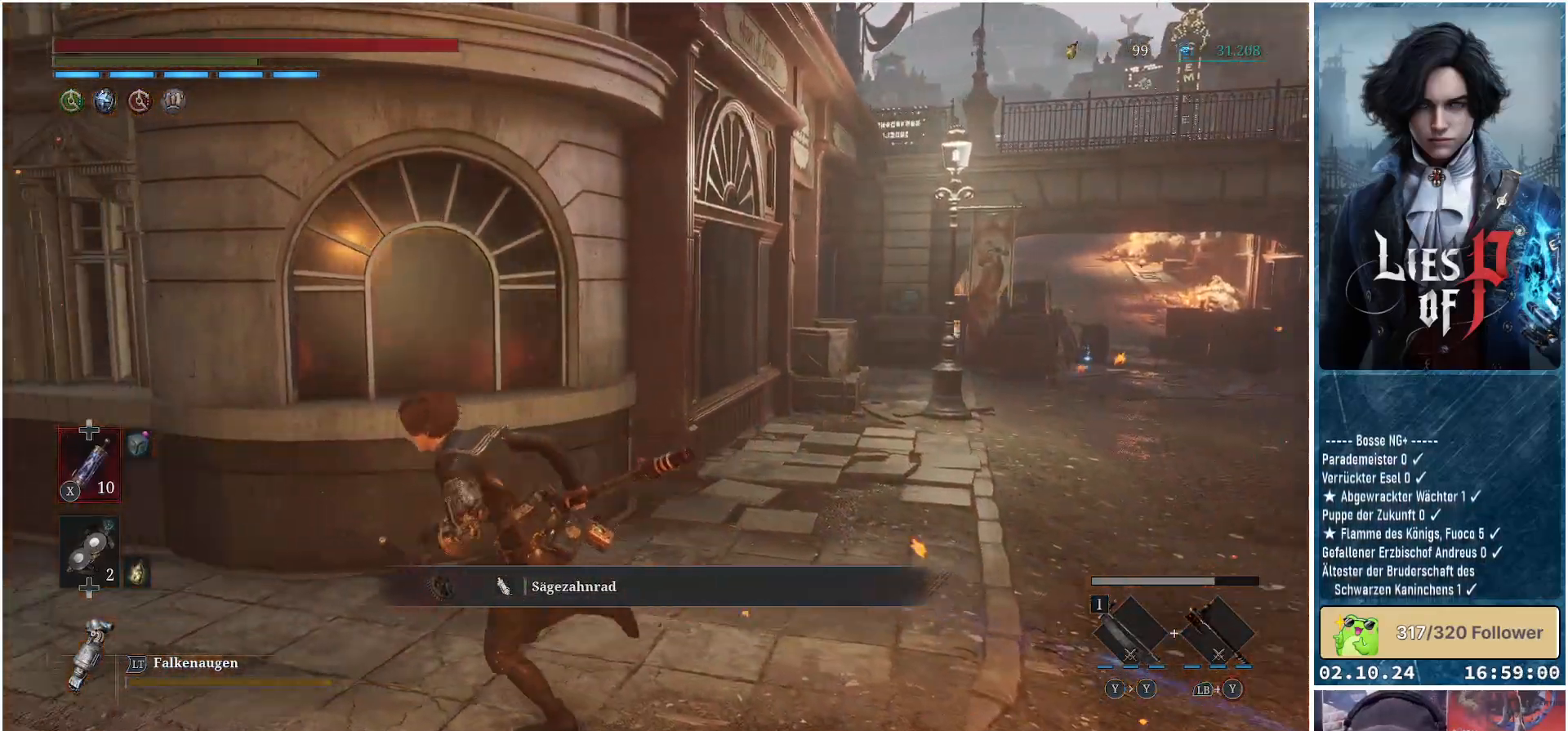
{"buttons": ["B"], "left_stick": "up-left", "right_stick": "center", "events": [[333, "left_stick", "up-left"]]}
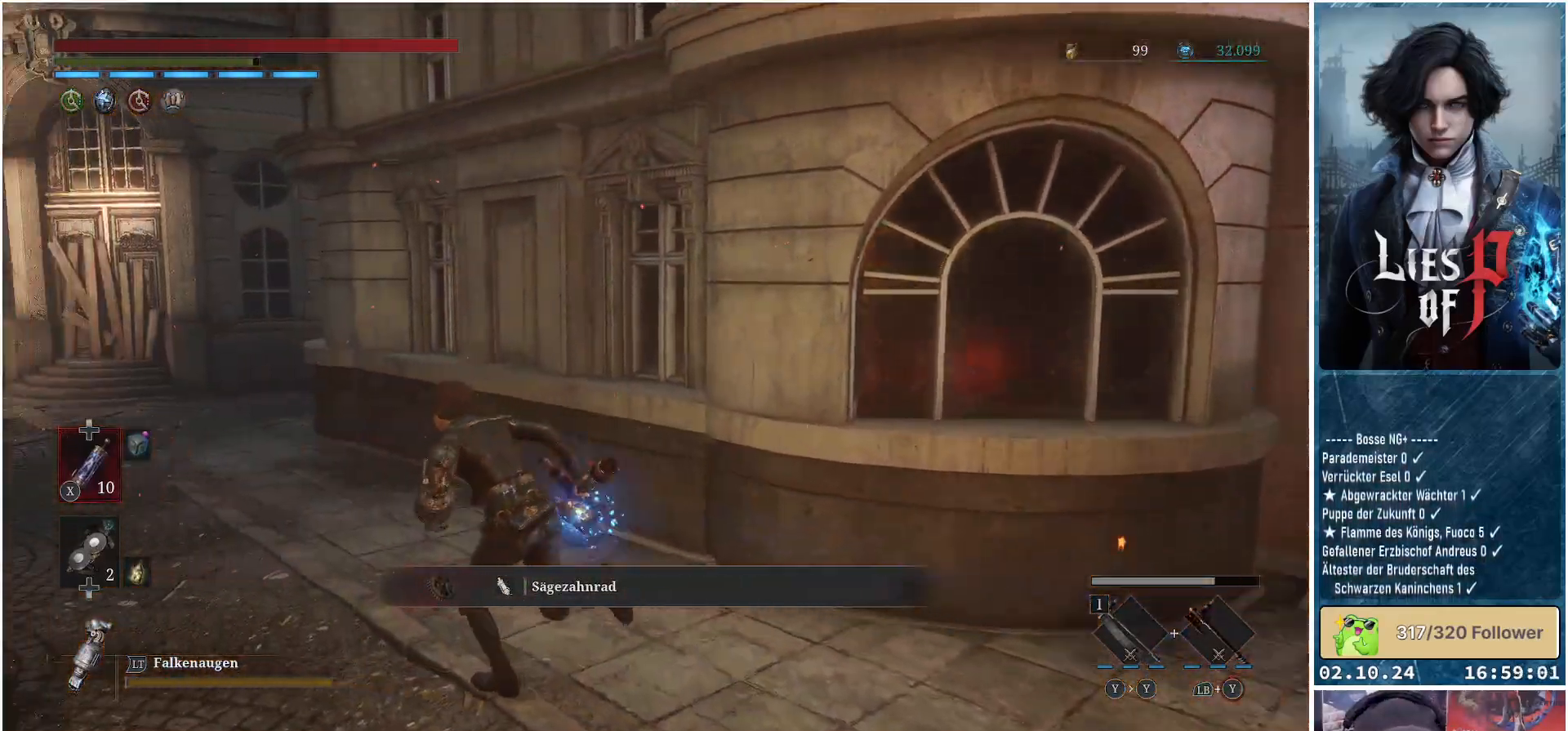
{"buttons": ["B"], "left_stick": "up-left", "right_stick": "center", "events": []}
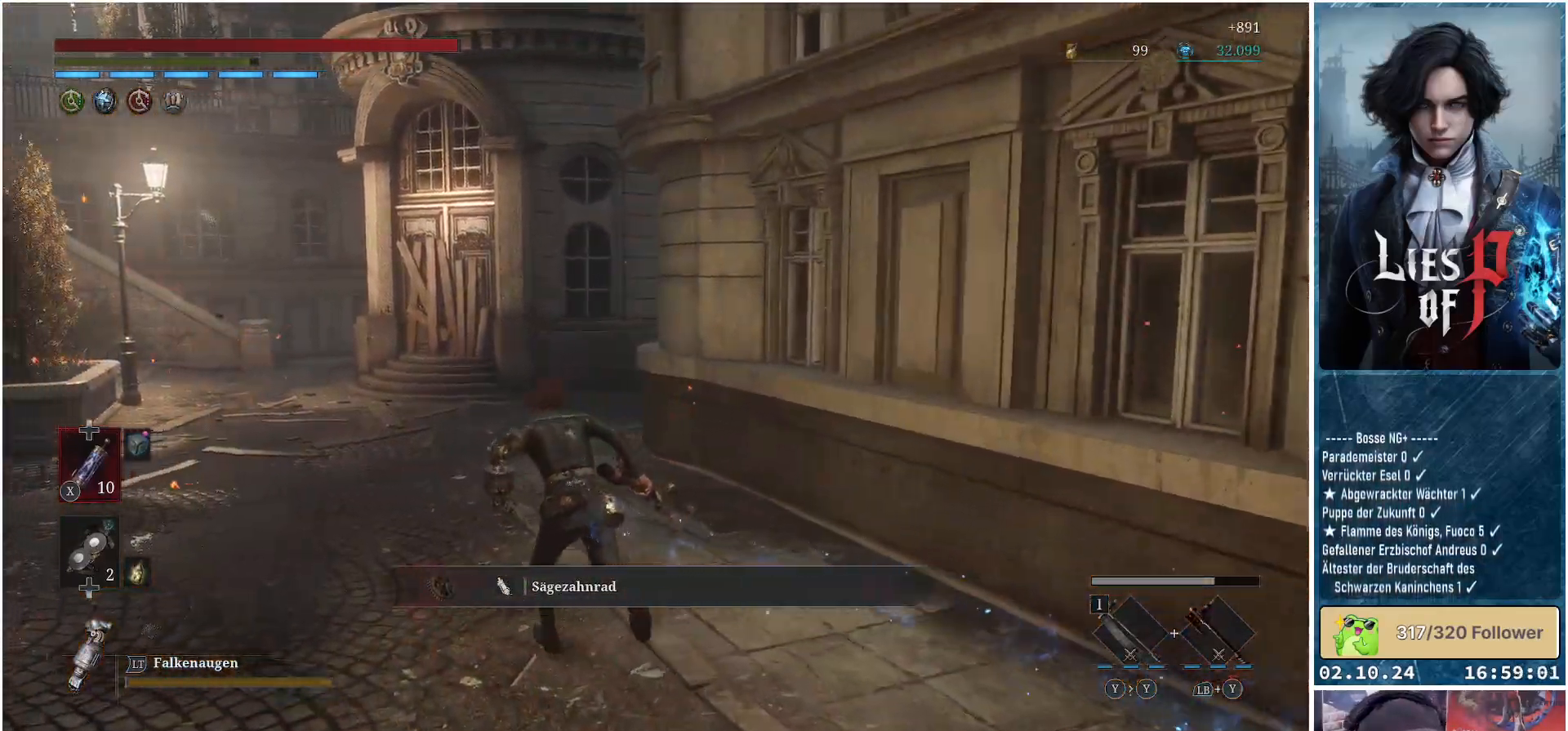
{"buttons": ["B"], "left_stick": "up-left", "right_stick": "center", "events": []}
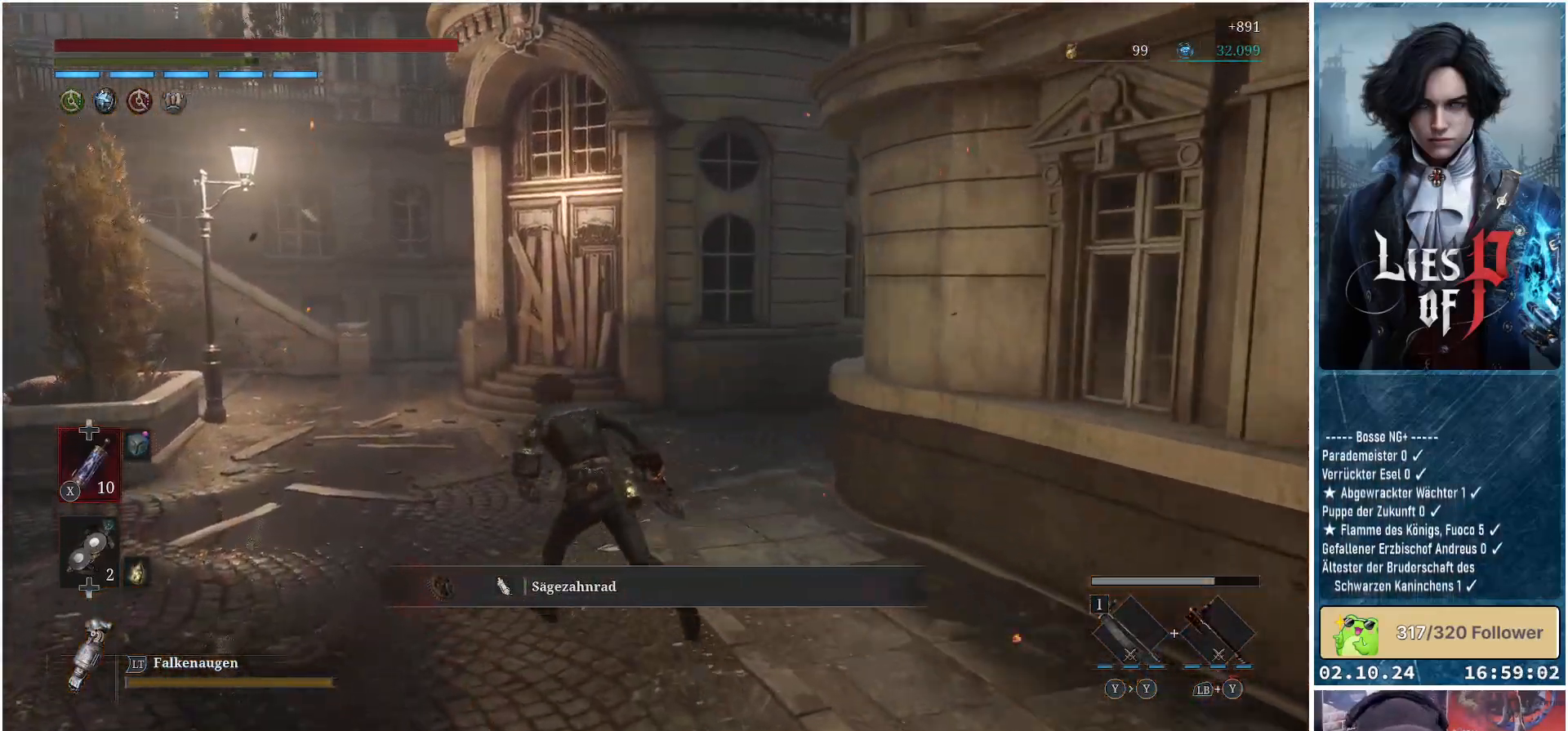
{"buttons": [], "left_stick": "up-left", "right_stick": "left", "events": [[50, "B", "up"], [367, "right_stick", "left"]]}
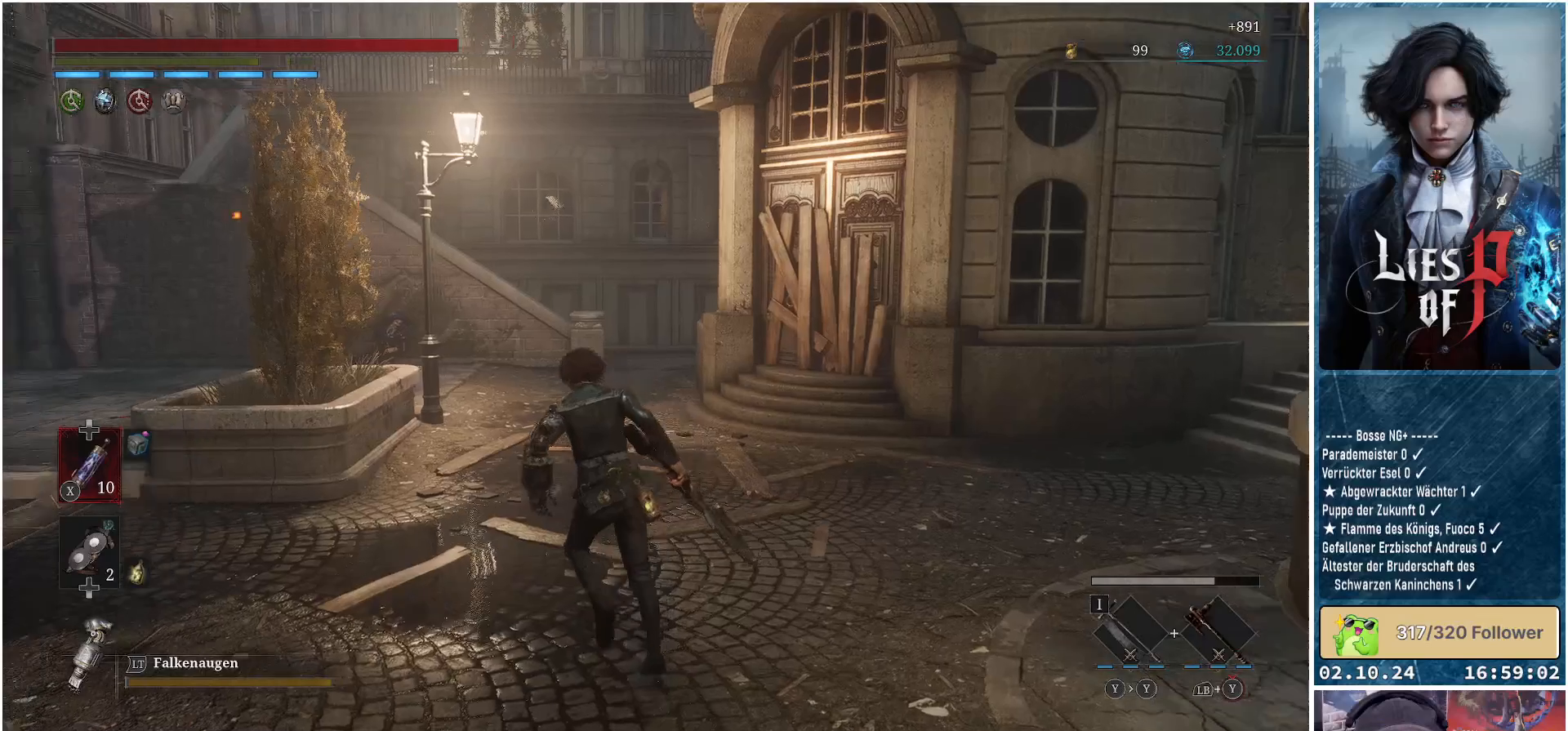
{"buttons": [], "left_stick": "up", "right_stick": "left", "events": [[67, "left_stick", "up"]]}
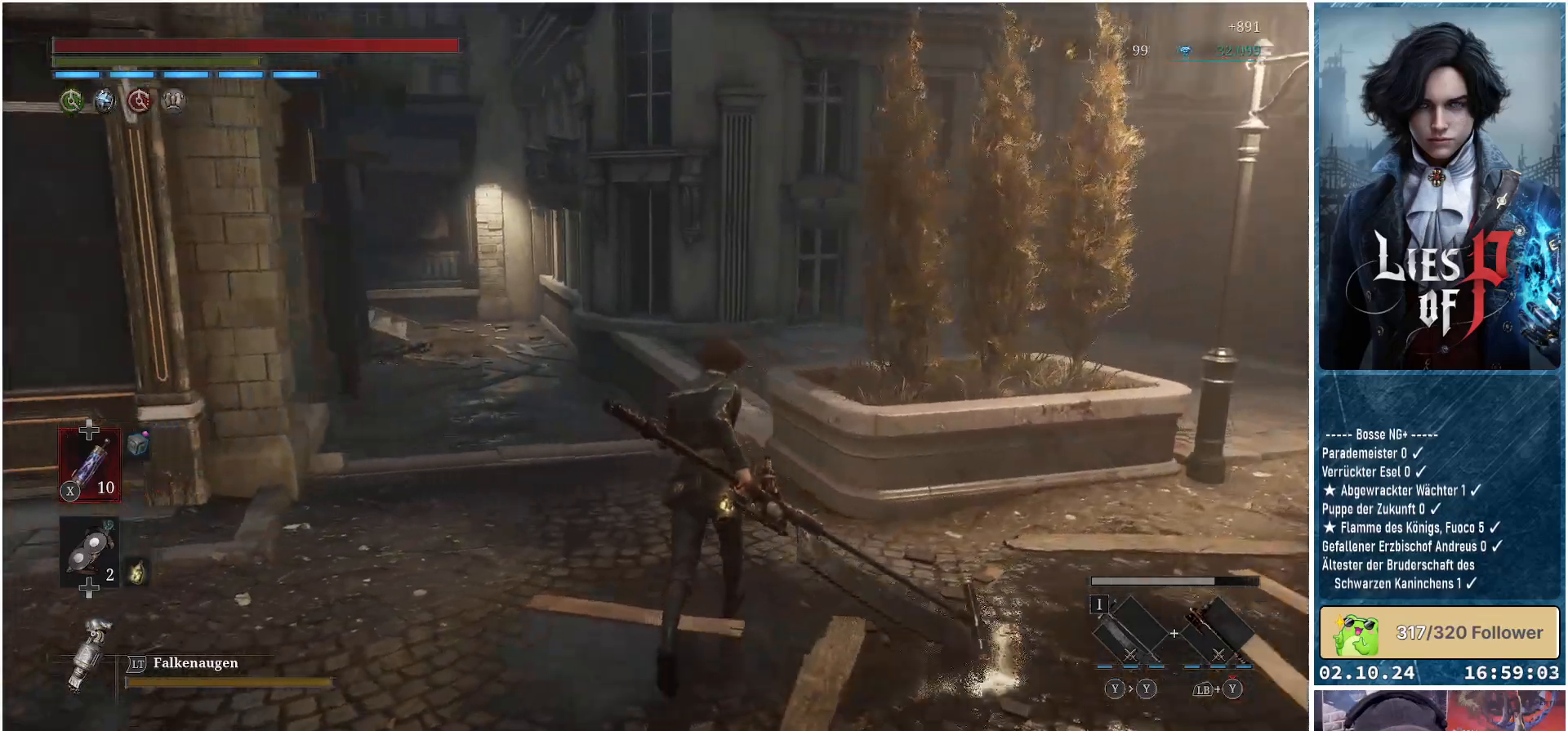
{"buttons": [], "left_stick": "up", "right_stick": "left", "events": [[67, "right_stick", "center"], [417, "right_stick", "left"]]}
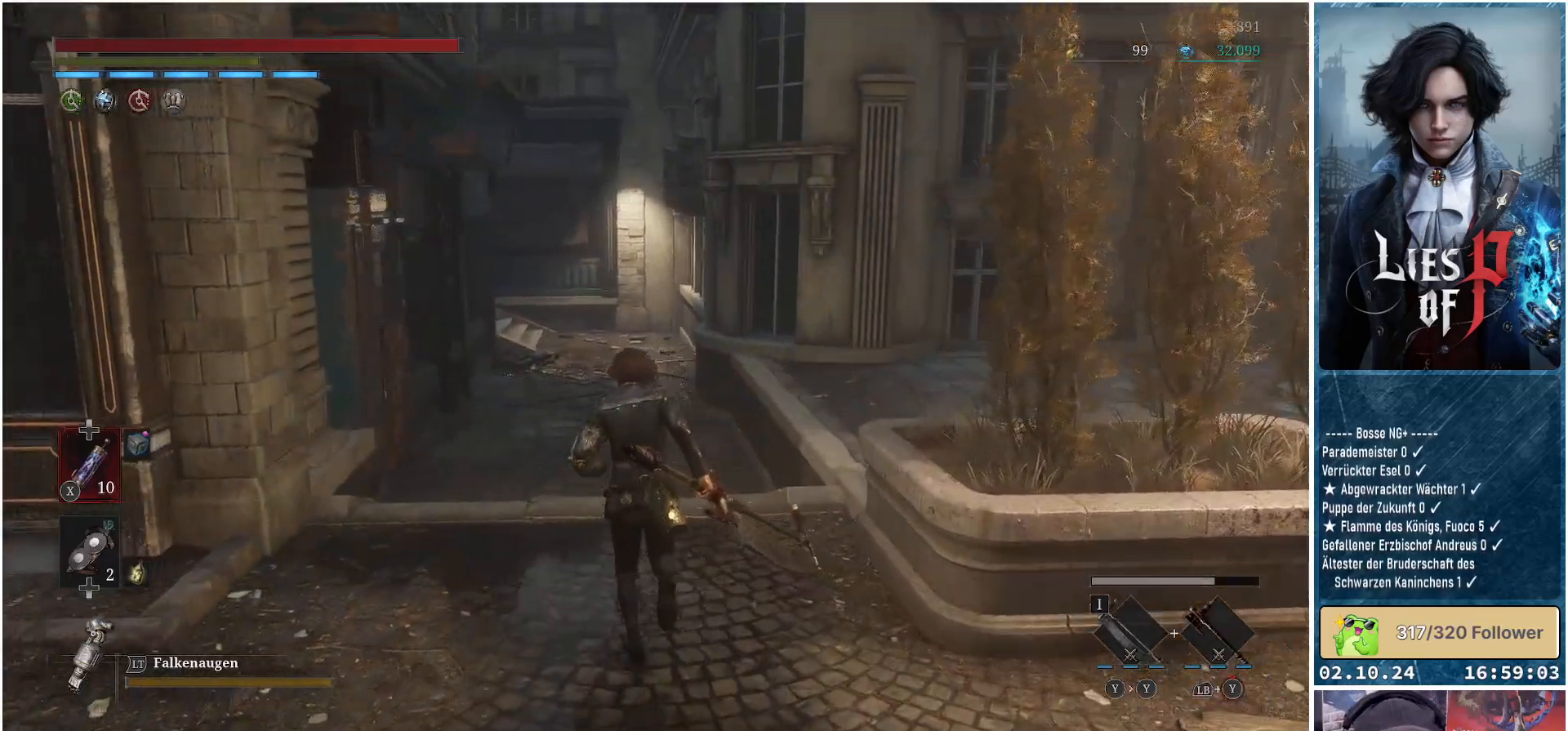
{"buttons": ["B"], "left_stick": "up", "right_stick": "center", "events": [[33, "right_stick", "center"], [200, "B", "down"]]}
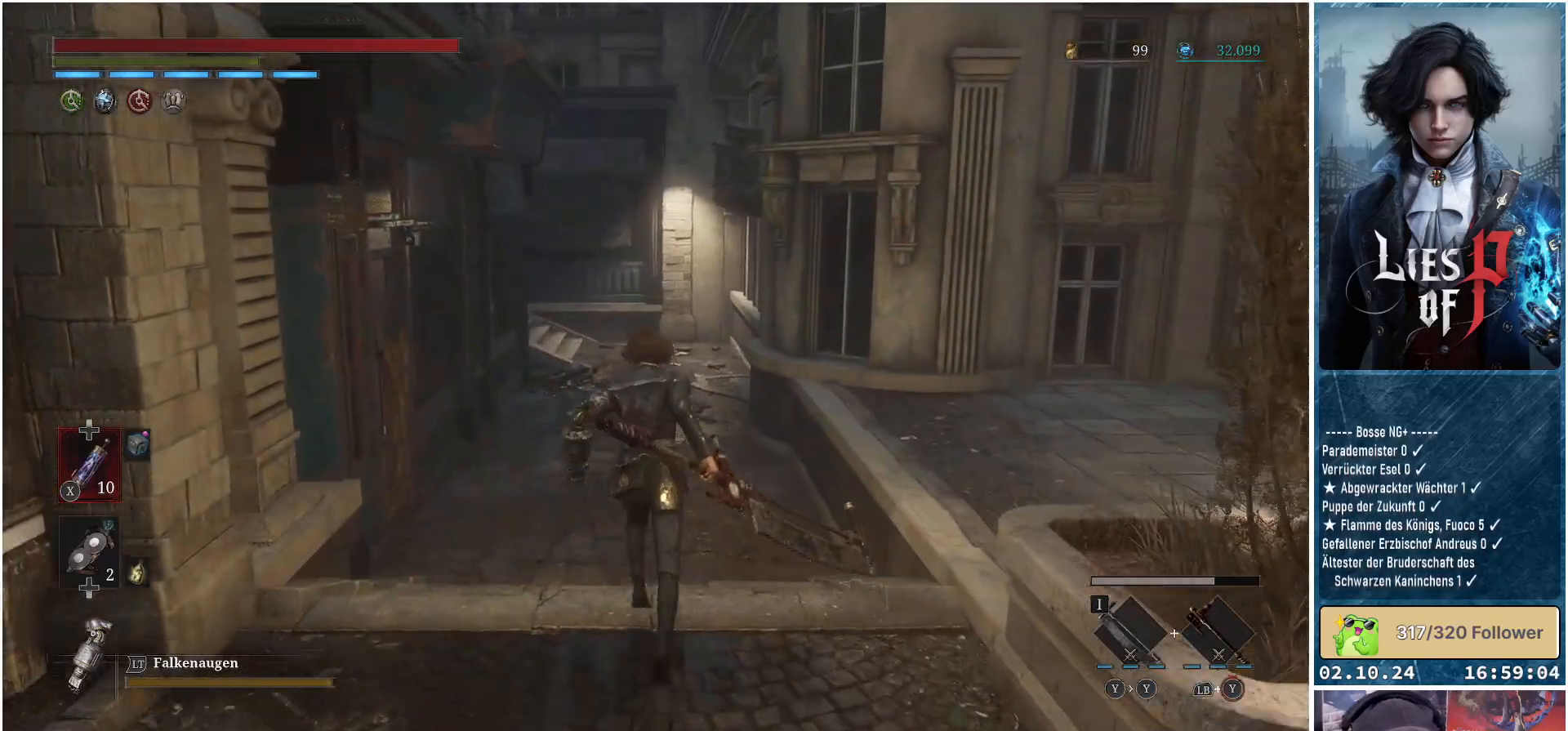
{"buttons": ["B"], "left_stick": "up", "right_stick": "center", "events": []}
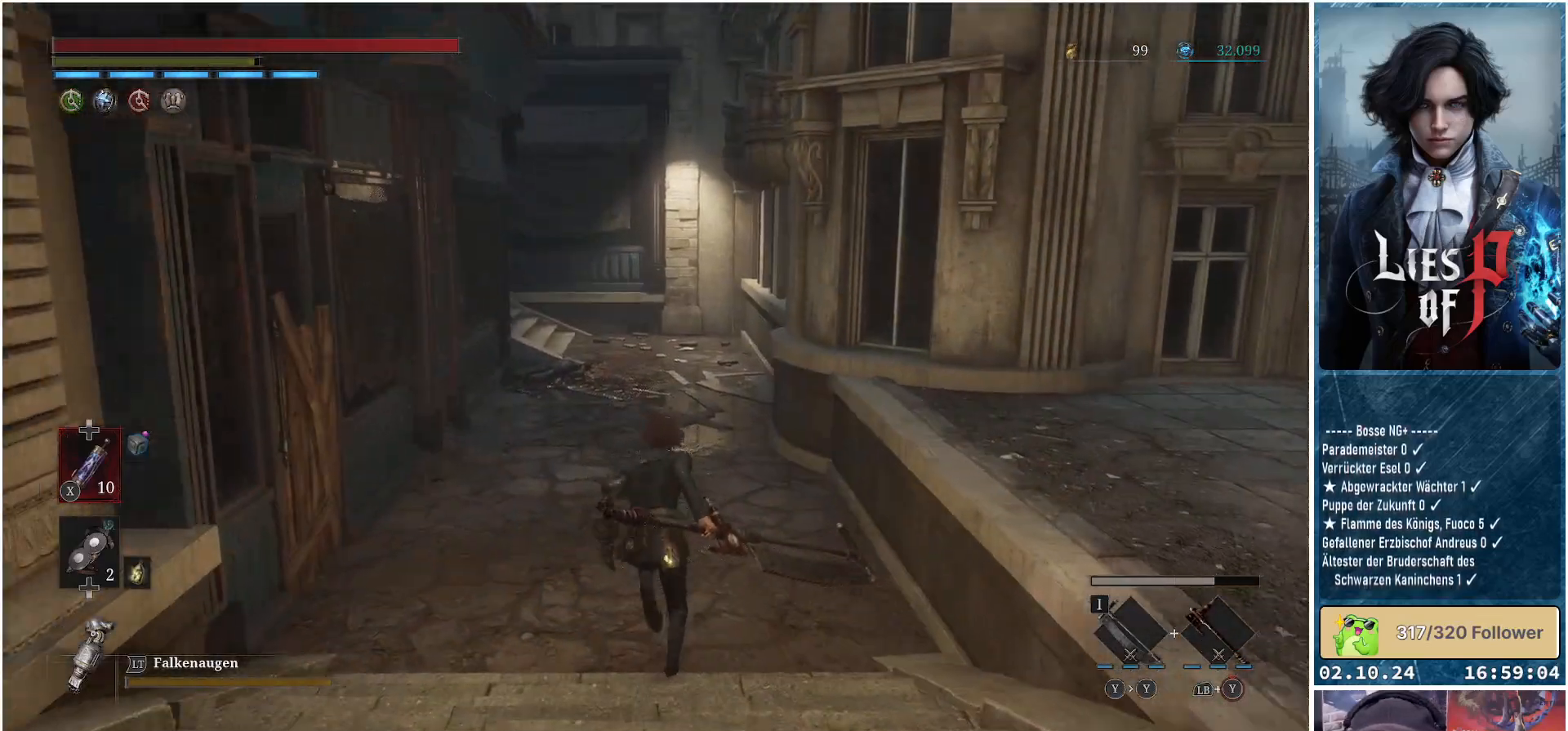
{"buttons": ["B"], "left_stick": "up", "right_stick": "center", "events": []}
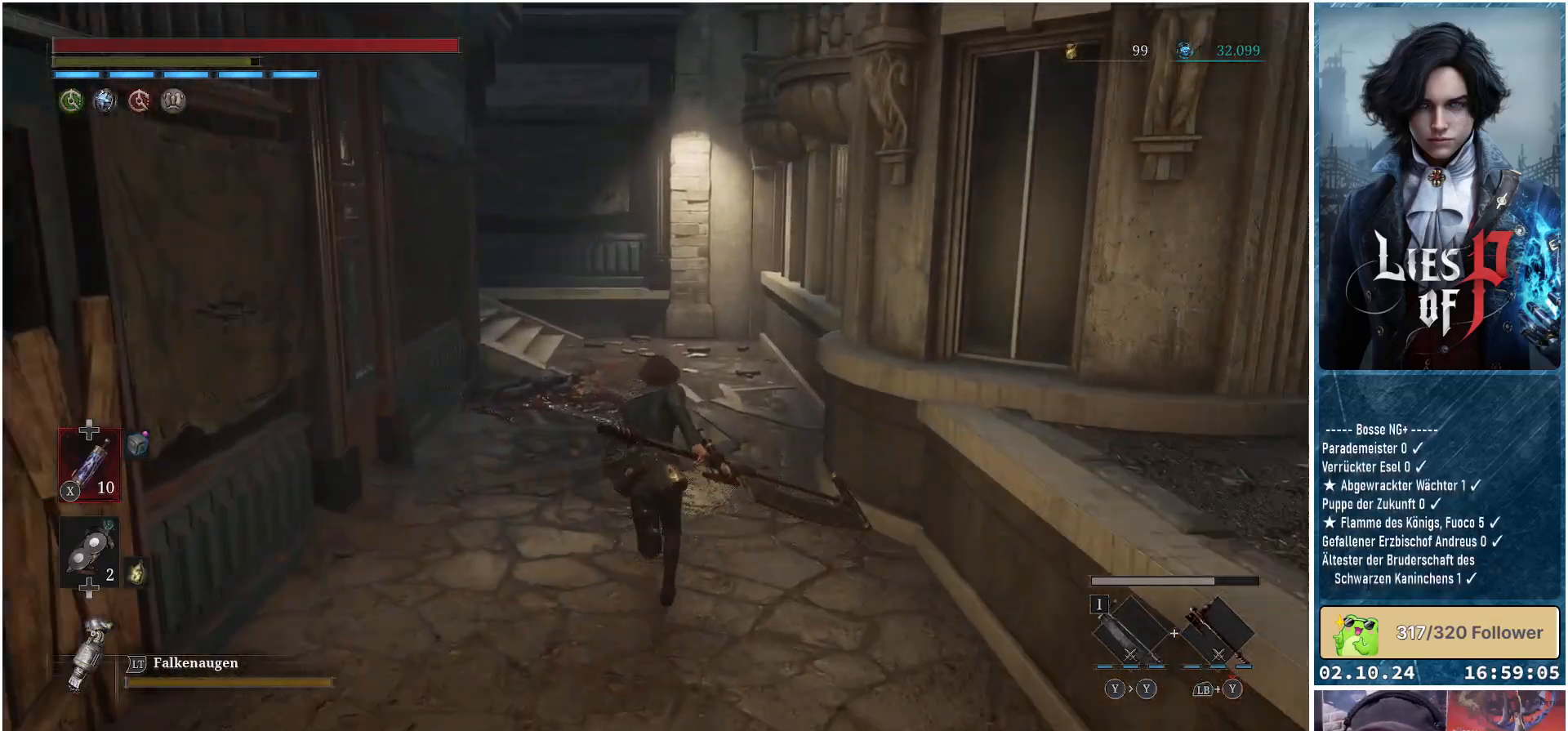
{"buttons": ["B"], "left_stick": "up", "right_stick": "center", "events": []}
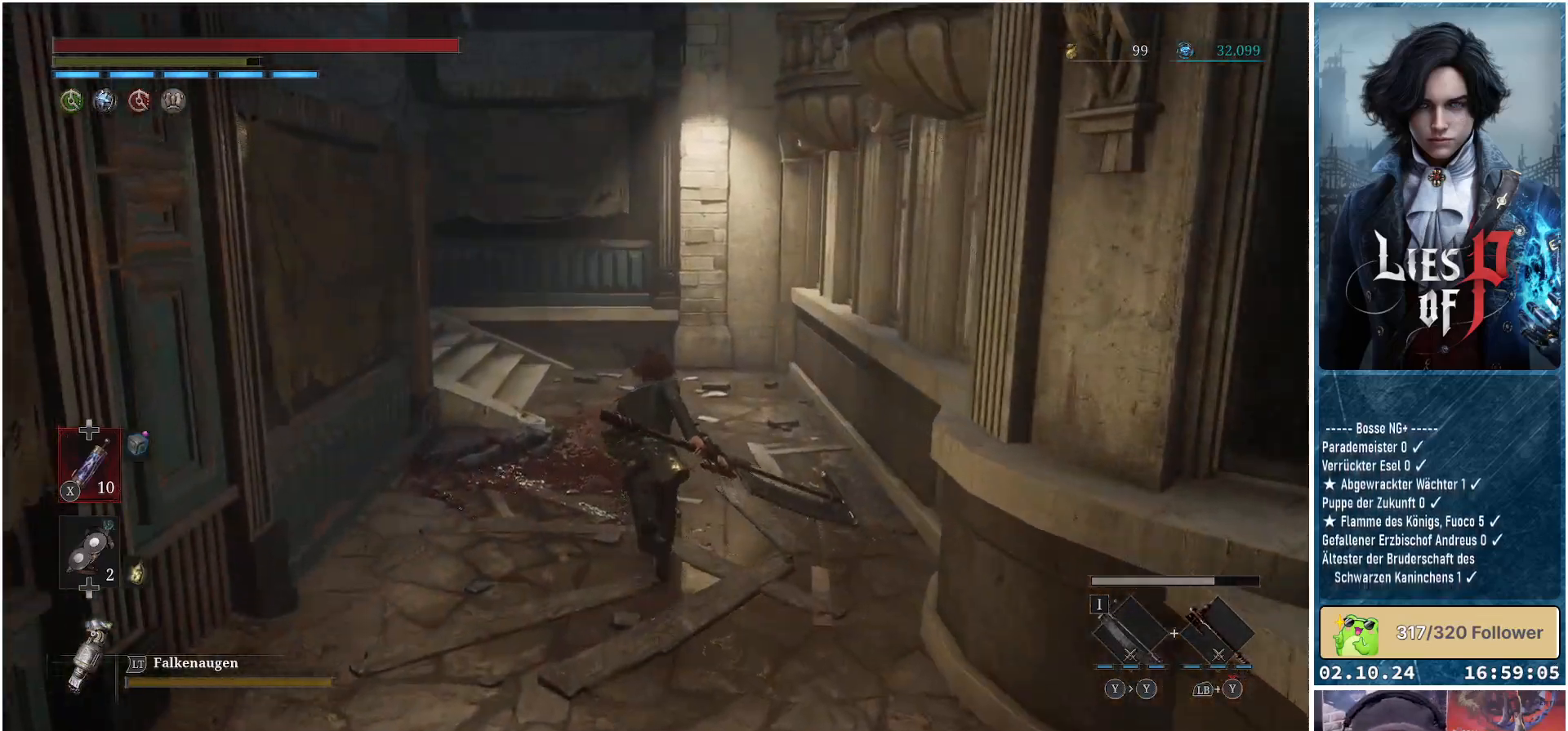
{"buttons": ["B"], "left_stick": "up-left", "right_stick": "center", "events": [[383, "left_stick", "up-left"]]}
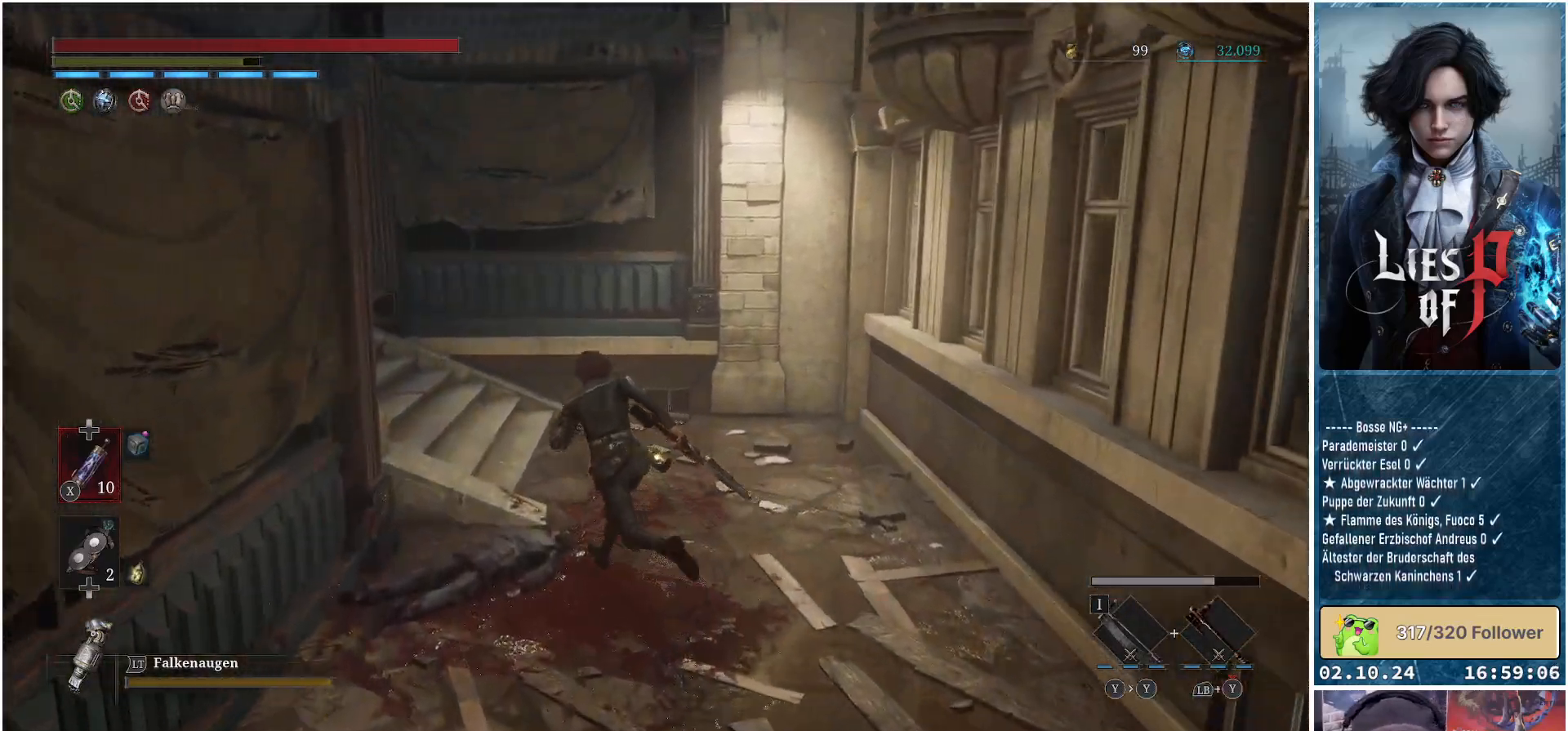
{"buttons": [], "left_stick": "up-left", "right_stick": "left", "events": [[150, "B", "up"], [417, "right_stick", "left"]]}
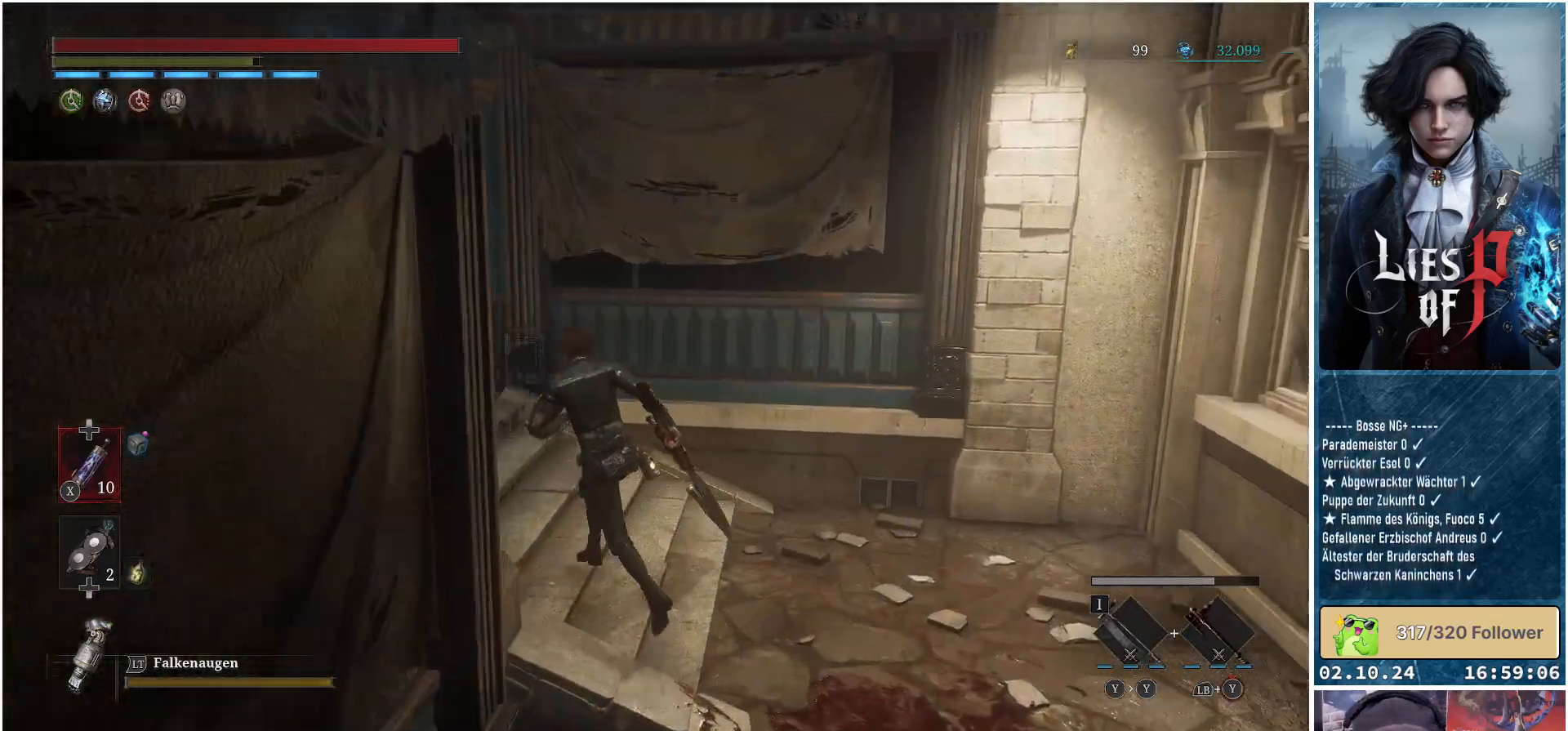
{"buttons": [], "left_stick": "up", "right_stick": "center", "events": [[383, "right_stick", "center"], [417, "left_stick", "up"]]}
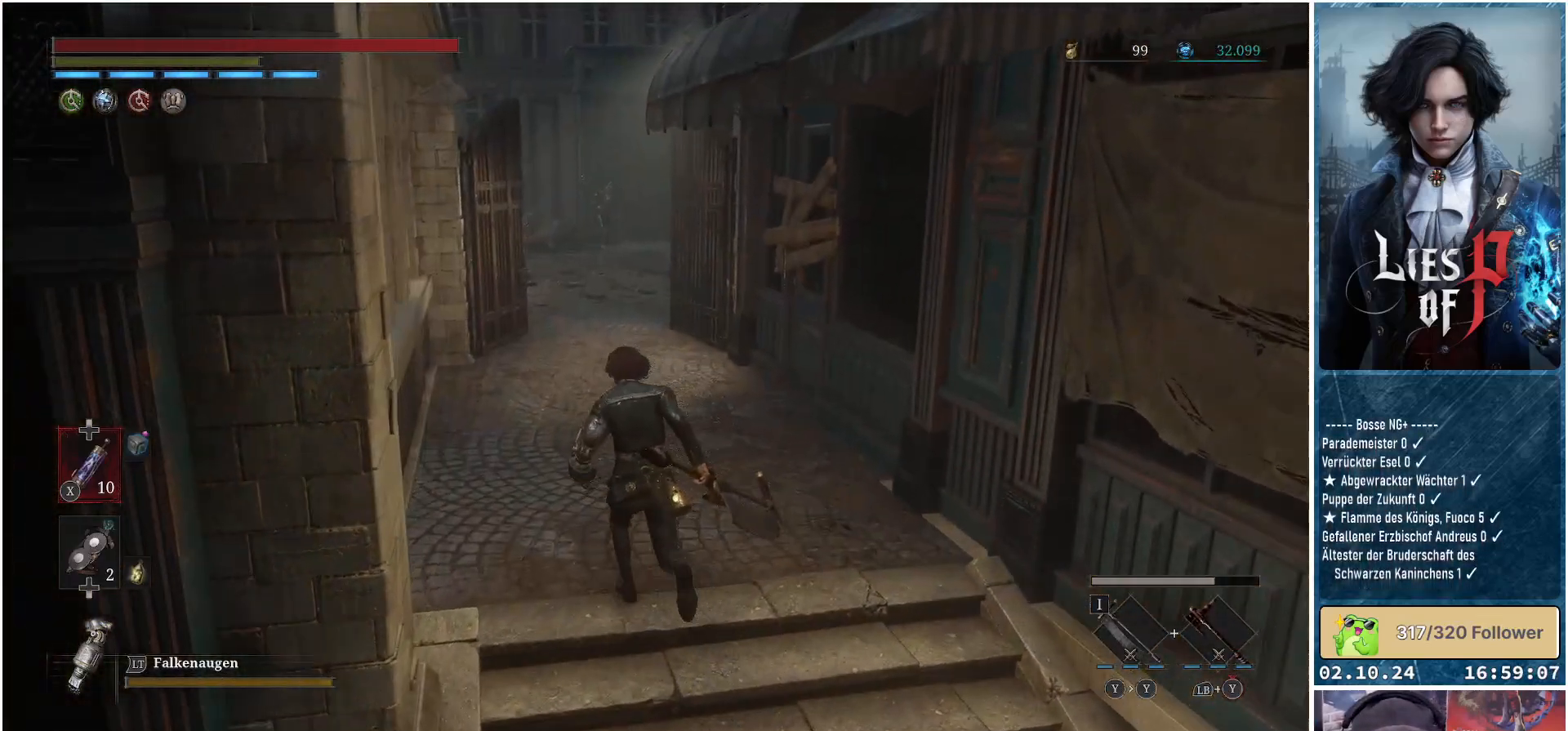
{"buttons": ["B"], "left_stick": "up", "right_stick": "center", "events": [[33, "B", "down"]]}
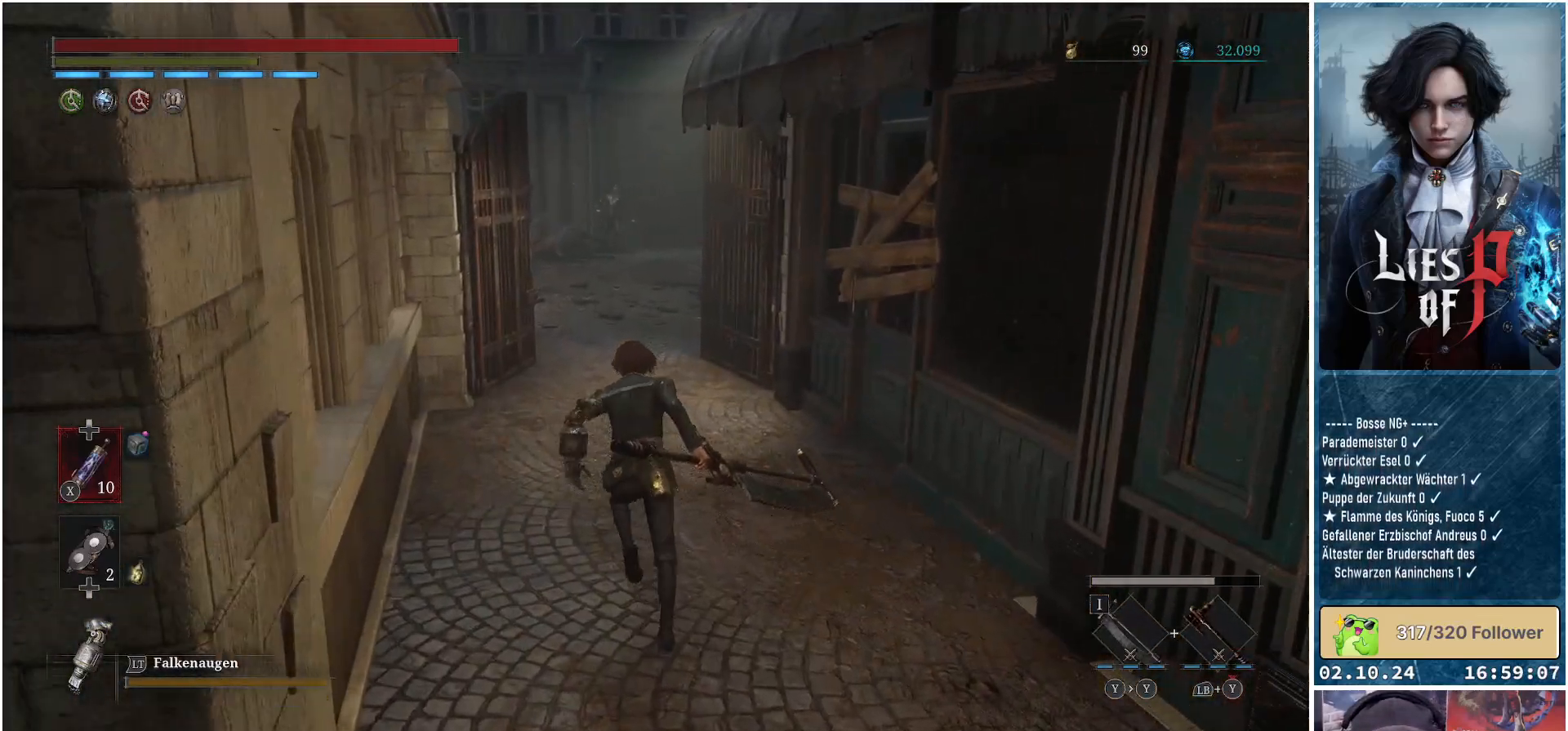
{"buttons": ["B"], "left_stick": "up", "right_stick": "center", "events": []}